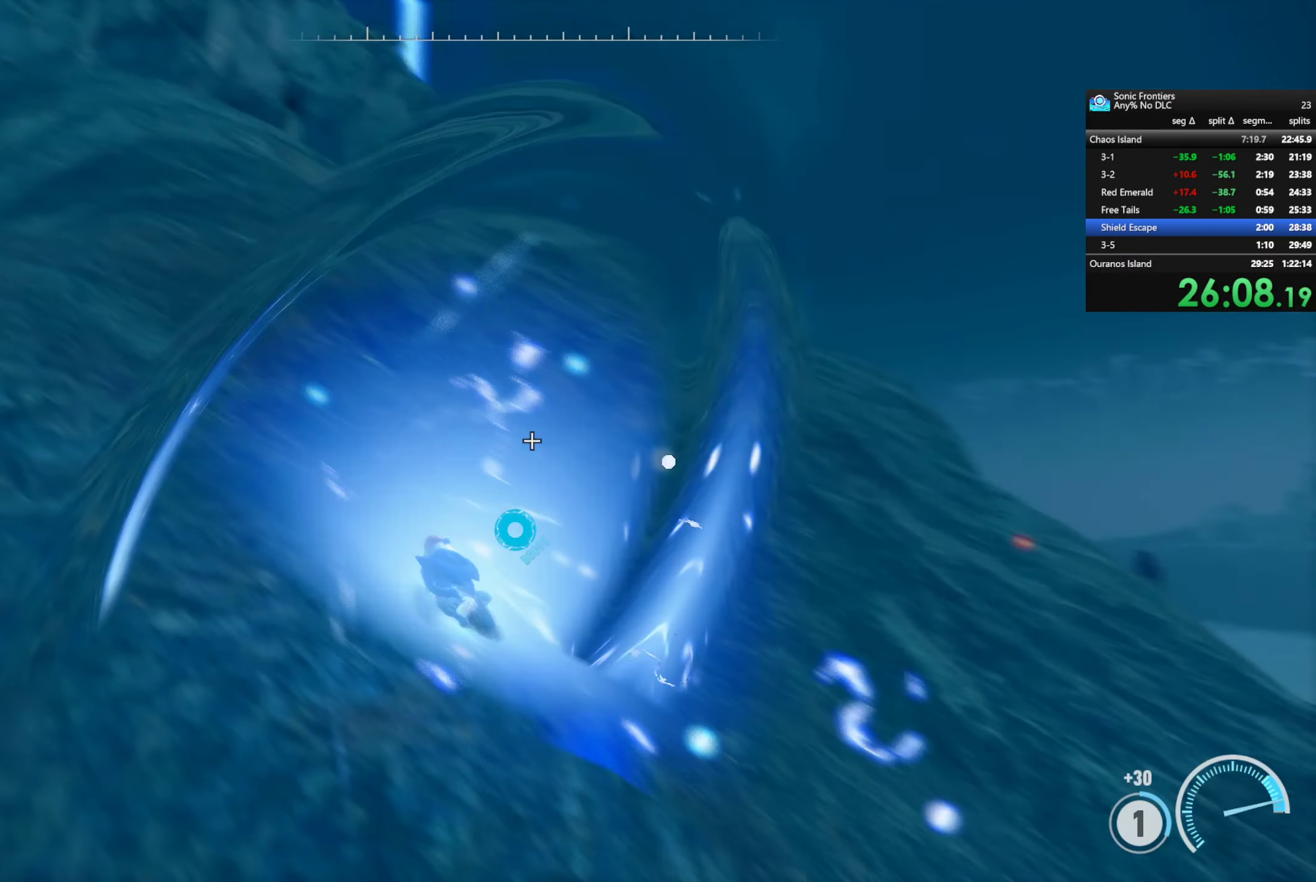
Gameplay with a controller (PlayStation layout); each line is a JSON object with the inputs held at the frame after it. "events" lists button and stick changes between this image and that frame as [ms after this image, input, new state], when the widget could be followed in between.
{"buttons": ["R2"], "left_stick": "up-right", "right_stick": "down-right", "events": [[183, "right_stick", "center"], [200, "left_stick", "up"], [400, "left_stick", "up-right"], [416, "right_stick", "down-right"]]}
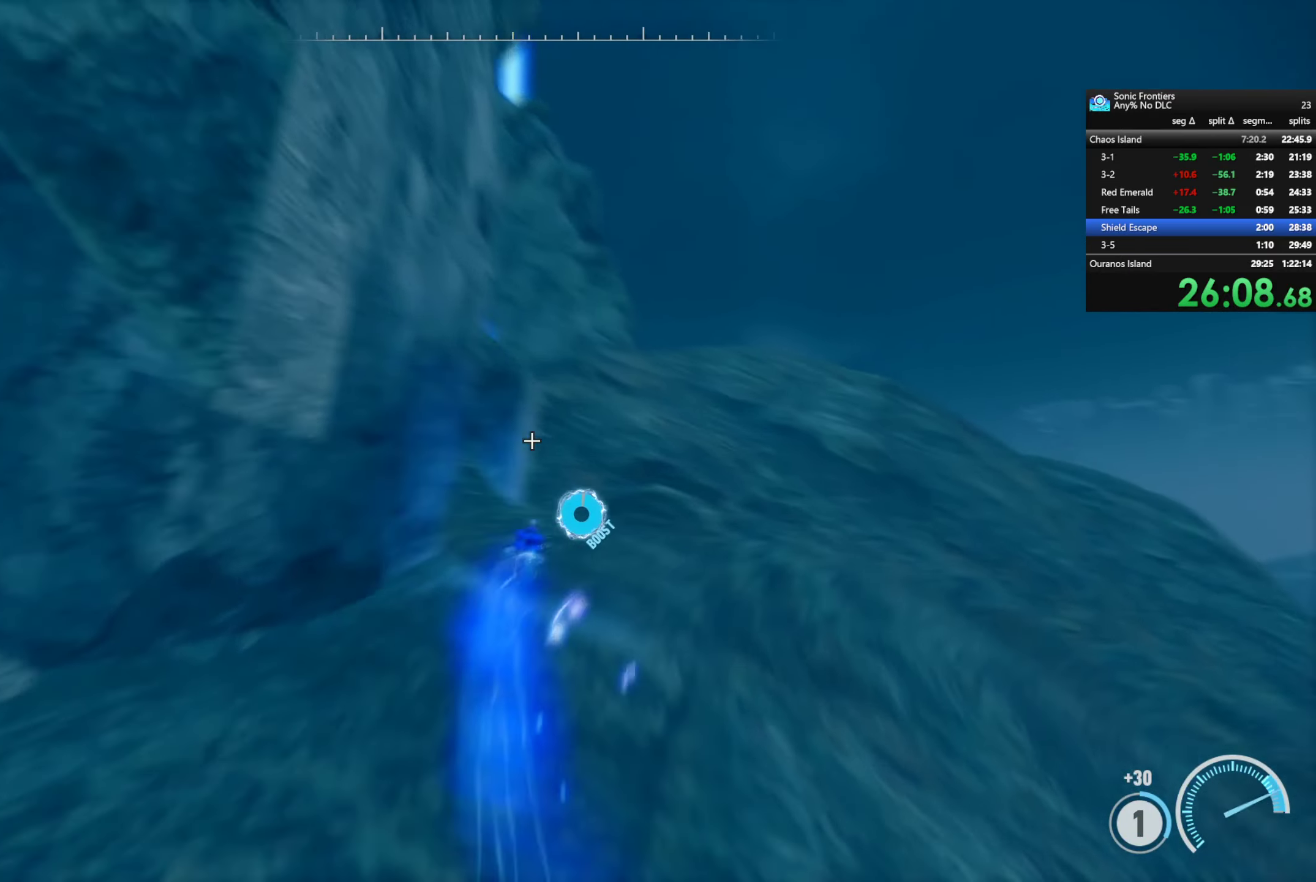
{"buttons": ["R2"], "left_stick": "up-left", "right_stick": "center", "events": [[66, "right_stick", "center"], [100, "left_stick", "up"], [233, "left_stick", "up-left"]]}
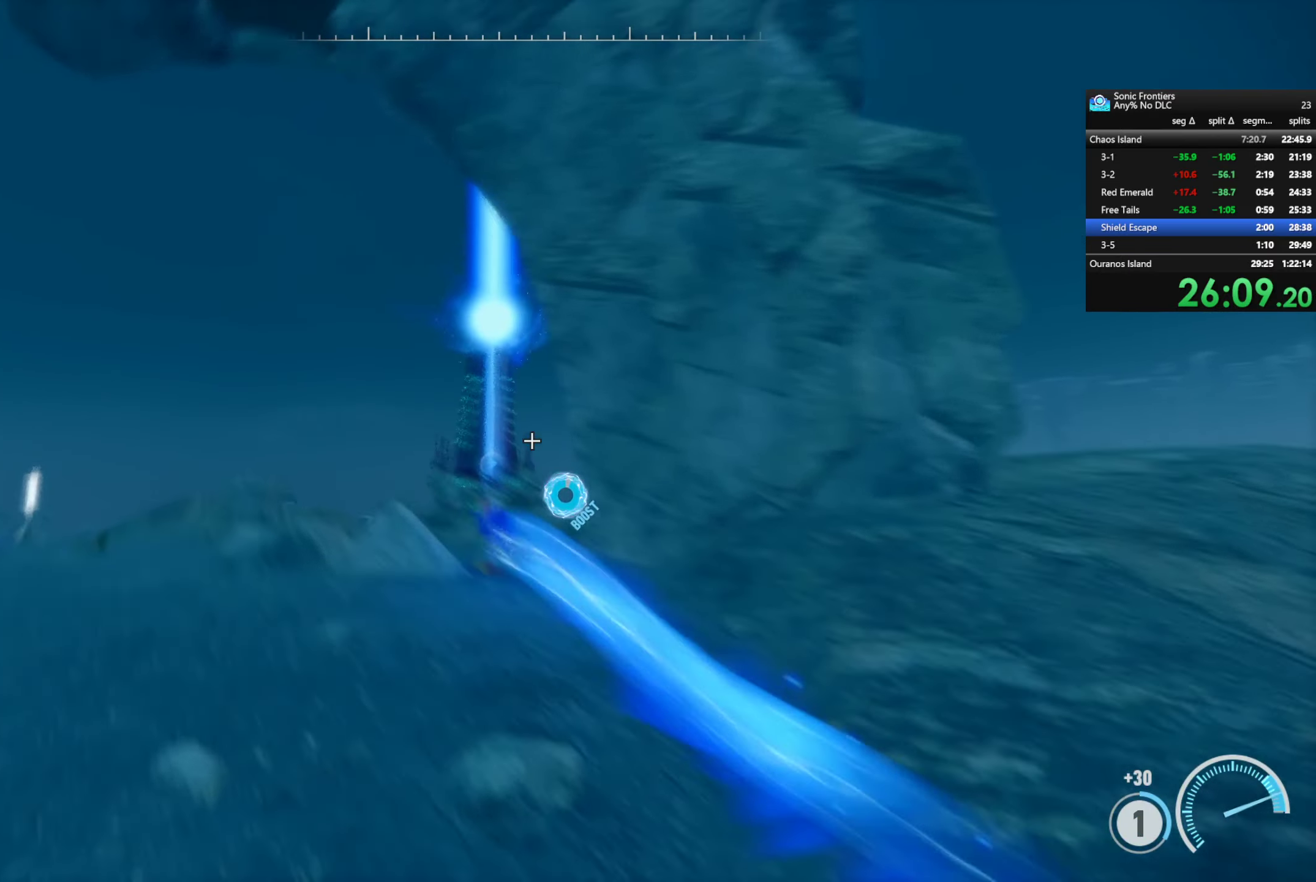
{"buttons": [], "left_stick": "up", "right_stick": "center", "events": [[16, "left_stick", "up"], [366, "R2", "up"]]}
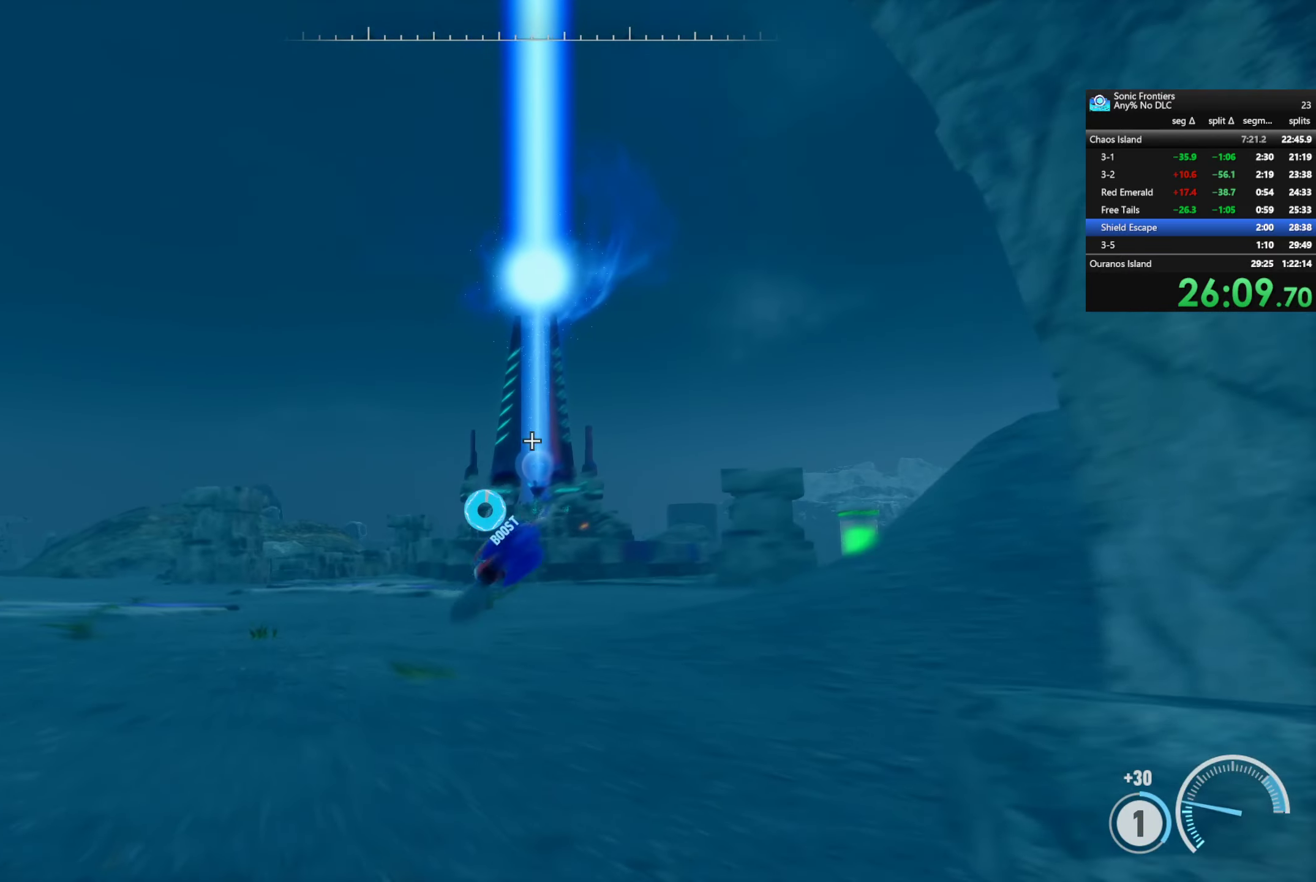
{"buttons": ["R2"], "left_stick": "up", "right_stick": "center", "events": [[33, "R2", "down"], [250, "right_stick", "down"], [433, "right_stick", "center"]]}
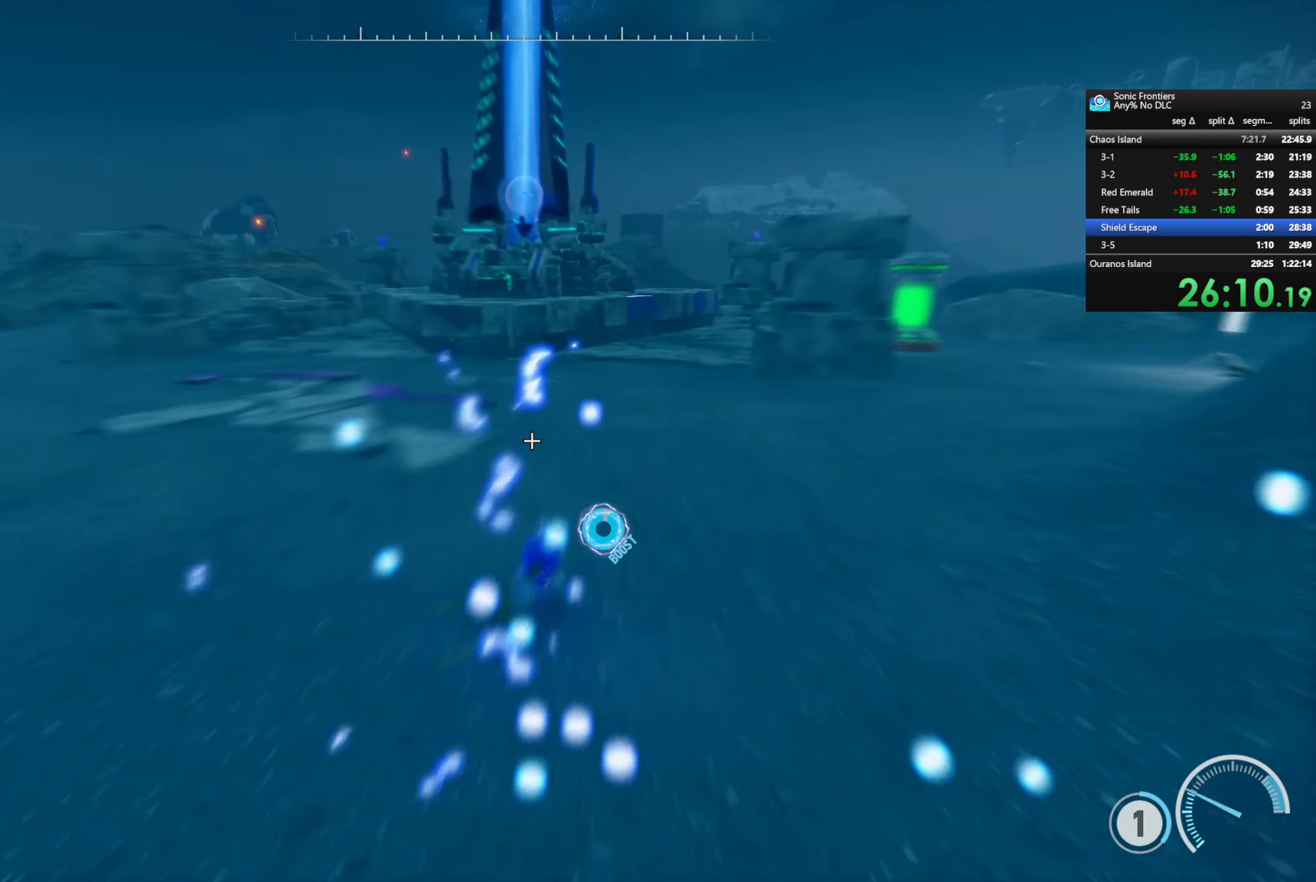
{"buttons": ["CROSS"], "left_stick": "up", "right_stick": "center", "events": [[366, "CROSS", "down"], [416, "R2", "up"]]}
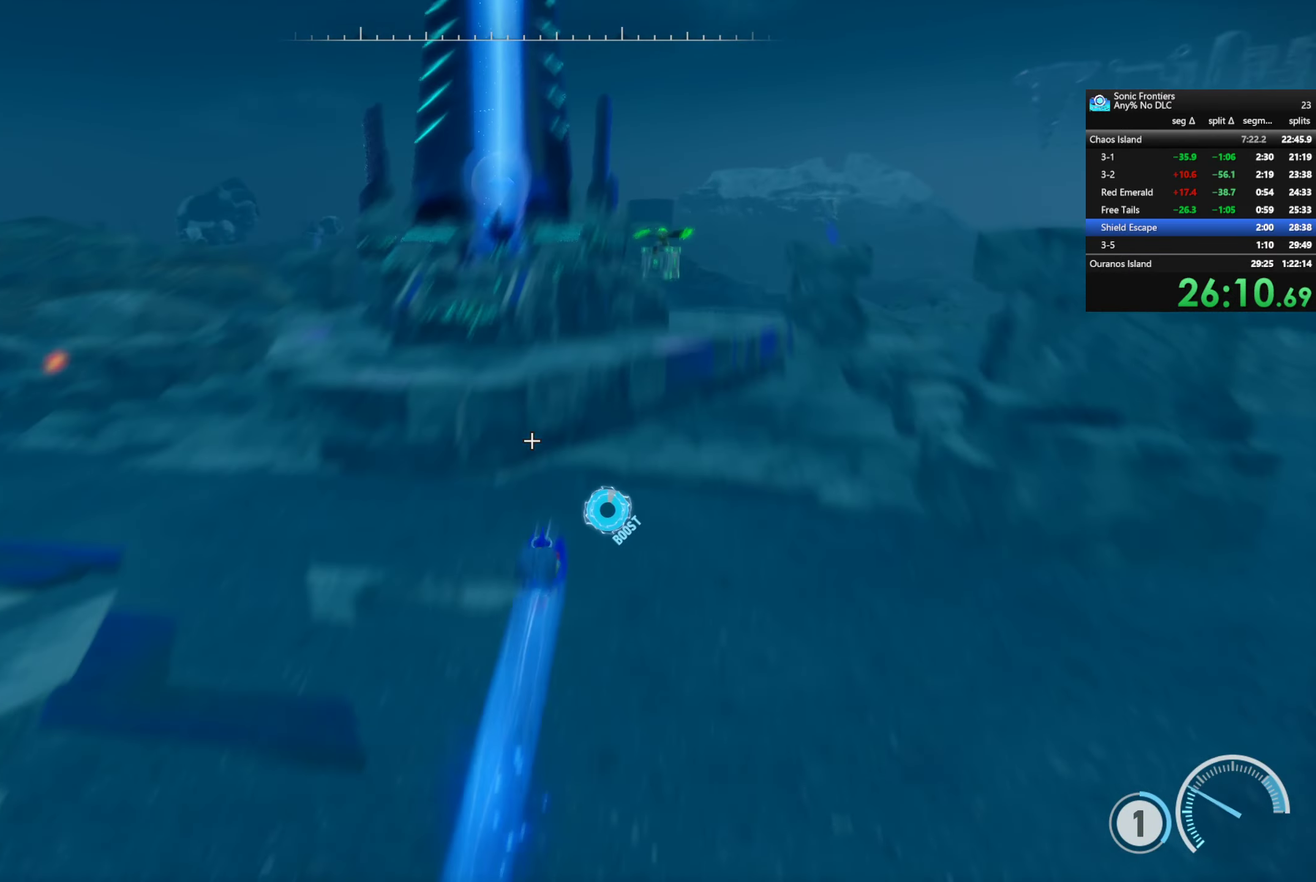
{"buttons": [], "left_stick": "up", "right_stick": "center", "events": [[133, "CROSS", "up"], [266, "left_stick", "up-right"], [416, "left_stick", "up"]]}
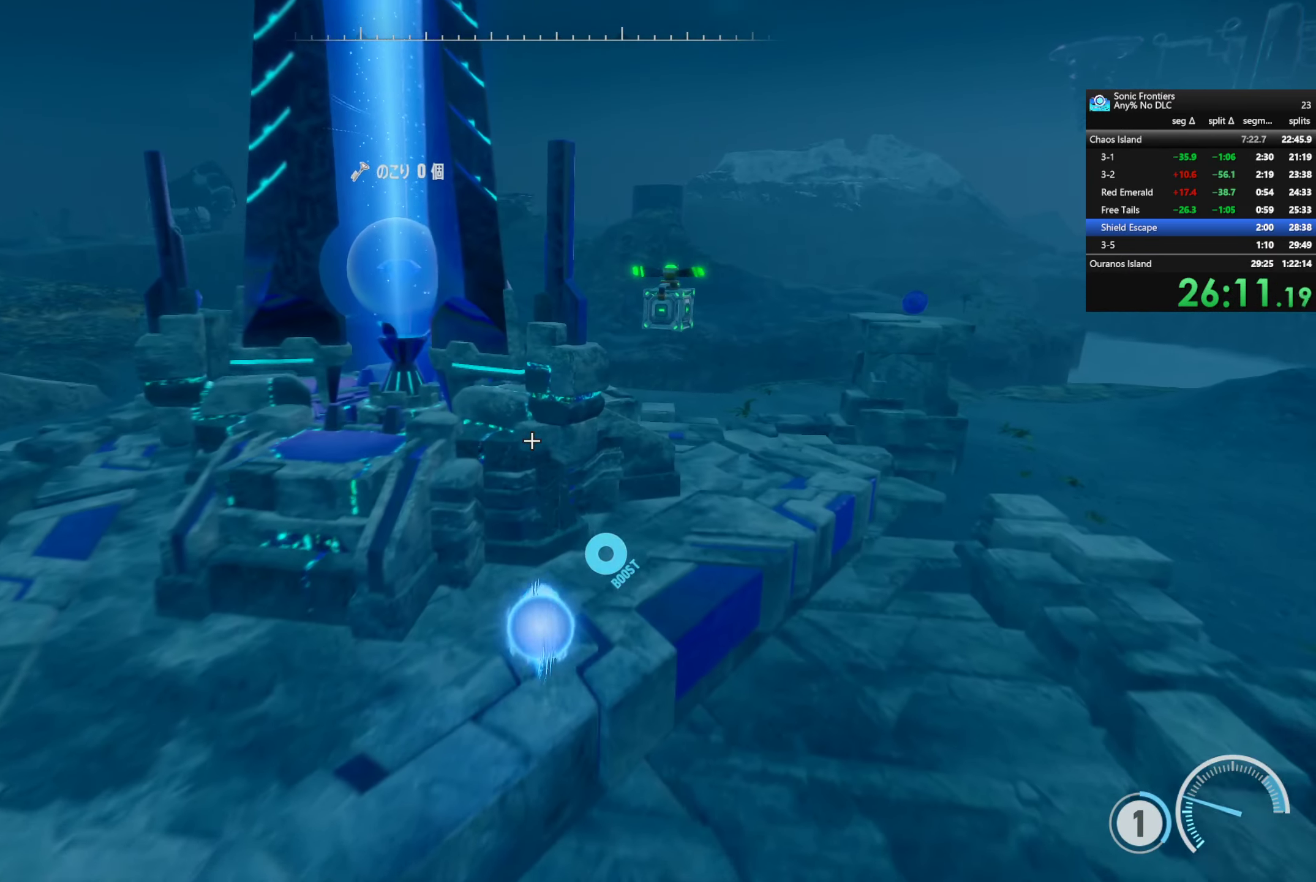
{"buttons": ["CROSS", "SQUARE"], "left_stick": "up-left", "right_stick": "center", "events": [[233, "left_stick", "up-left"], [316, "SQUARE", "down"], [500, "CROSS", "down"]]}
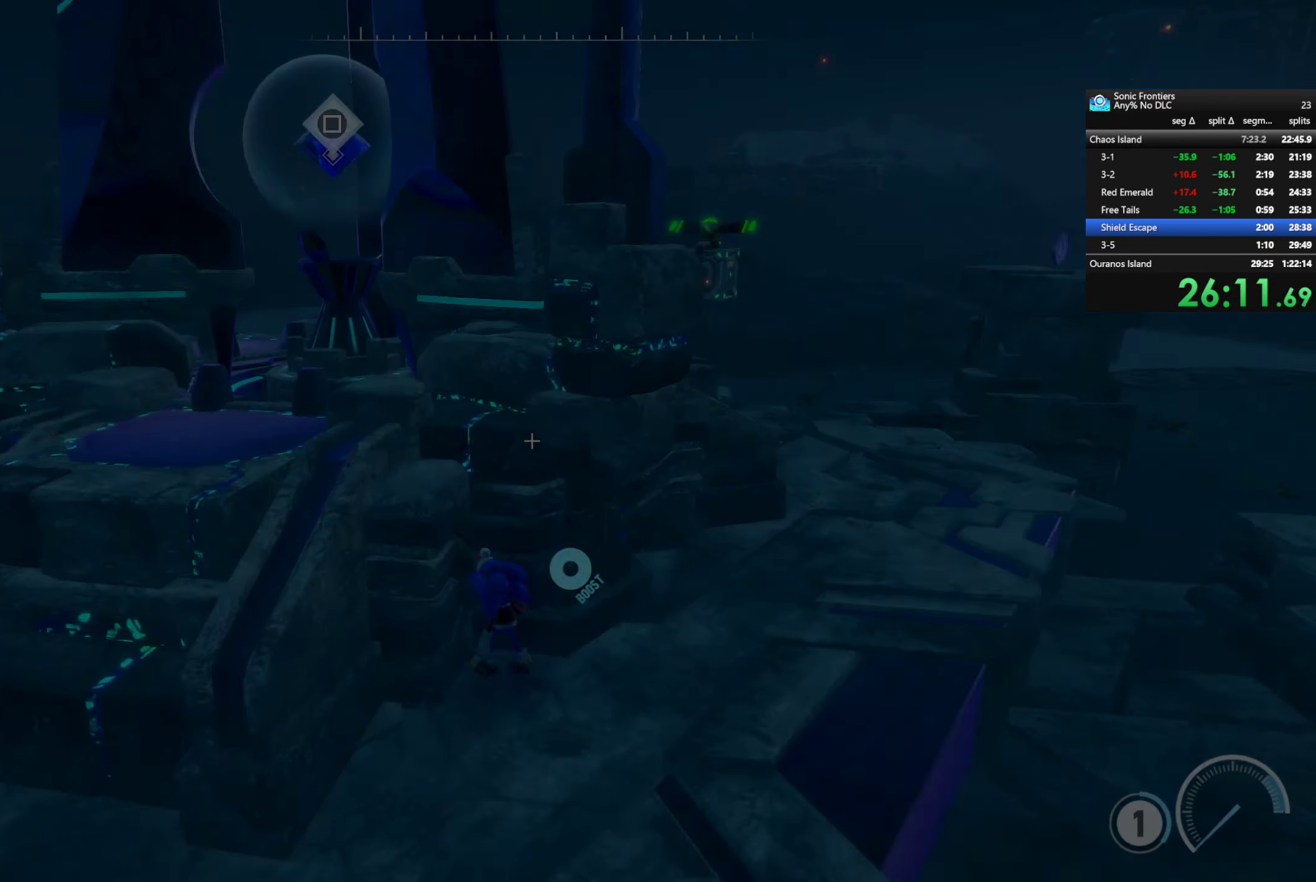
{"buttons": ["CROSS"], "left_stick": "center", "right_stick": "center", "events": [[16, "SQUARE", "up"], [50, "left_stick", "center"]]}
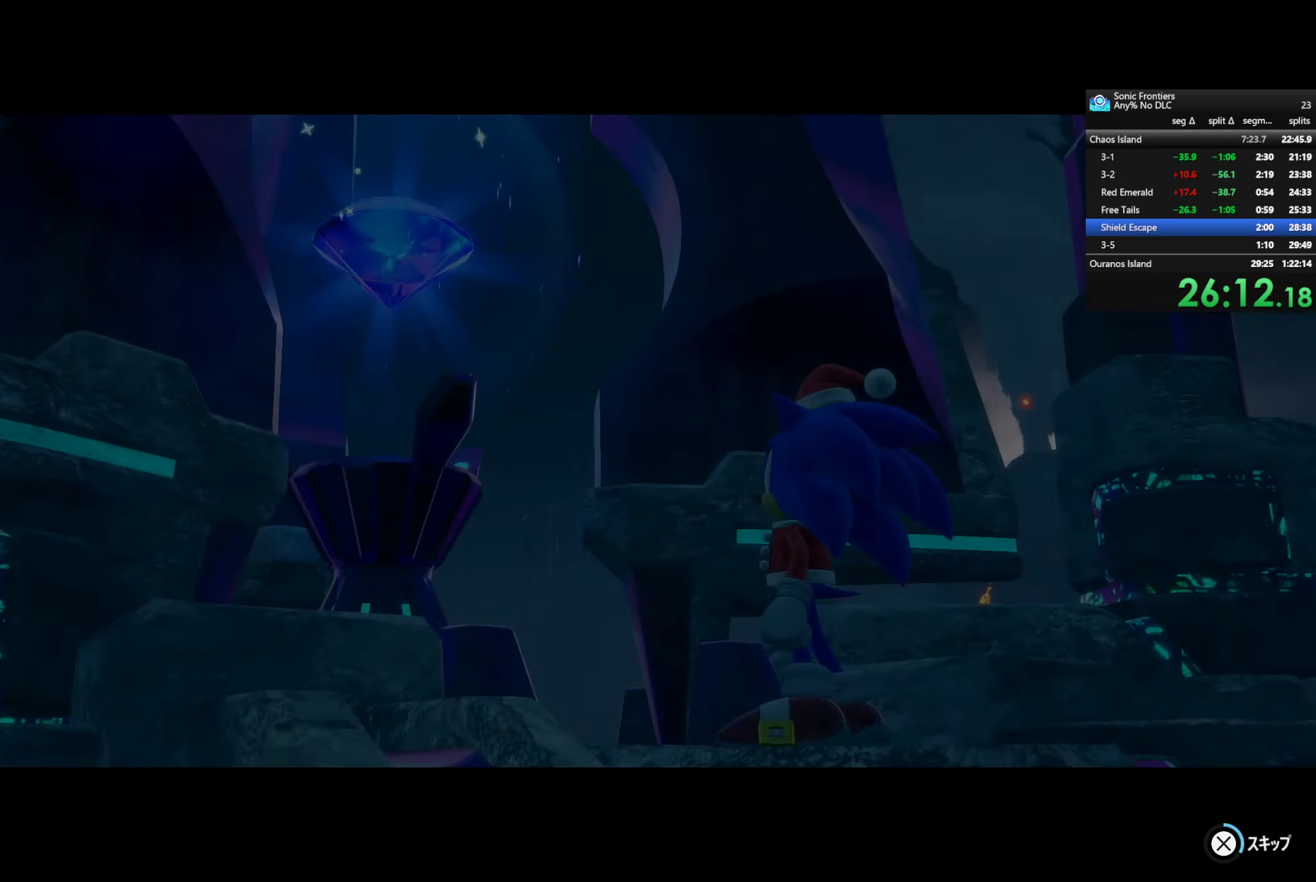
{"buttons": ["CROSS"], "left_stick": "center", "right_stick": "center", "events": []}
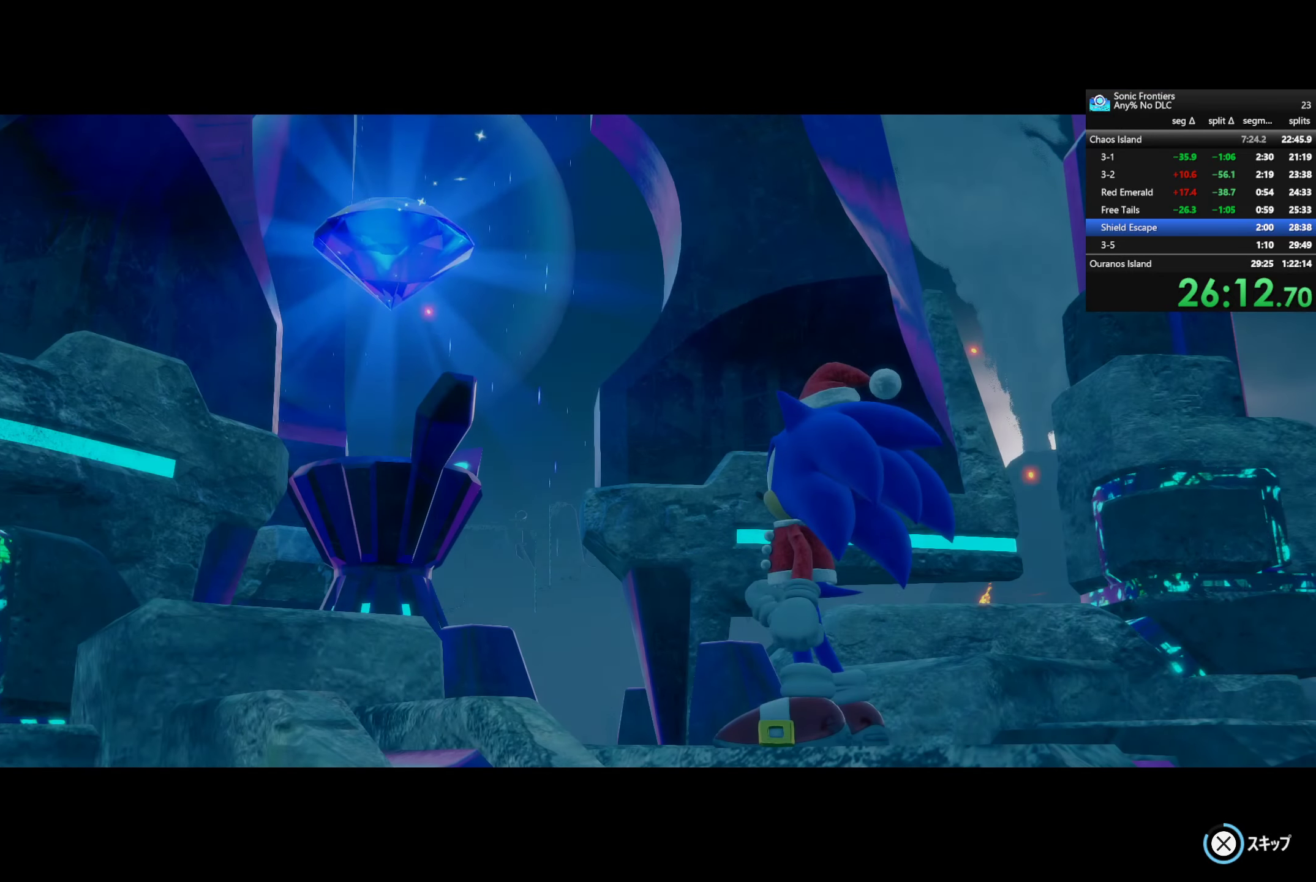
{"buttons": ["CROSS"], "left_stick": "center", "right_stick": "center", "events": []}
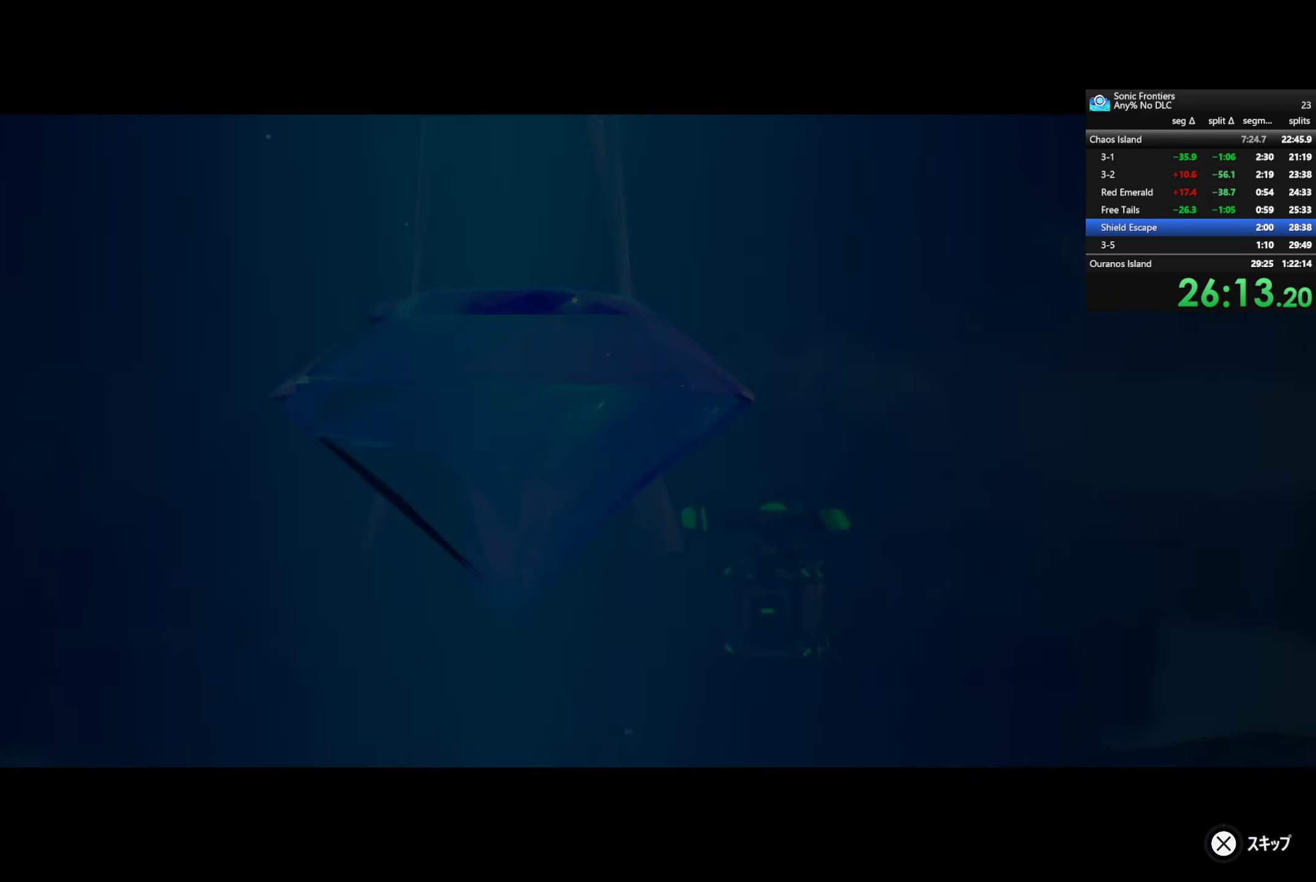
{"buttons": ["CROSS"], "left_stick": "center", "right_stick": "center", "events": []}
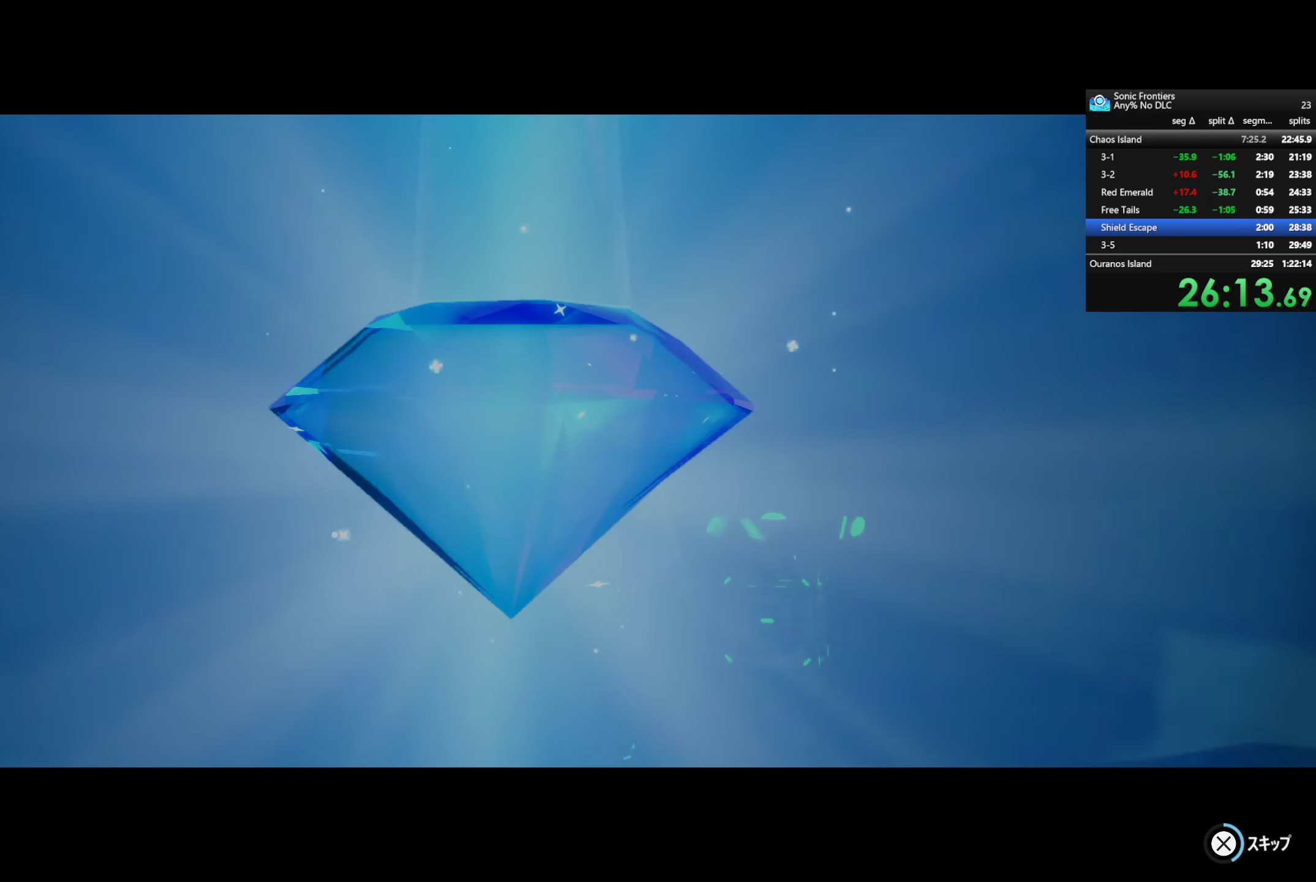
{"buttons": ["CROSS"], "left_stick": "center", "right_stick": "center", "events": []}
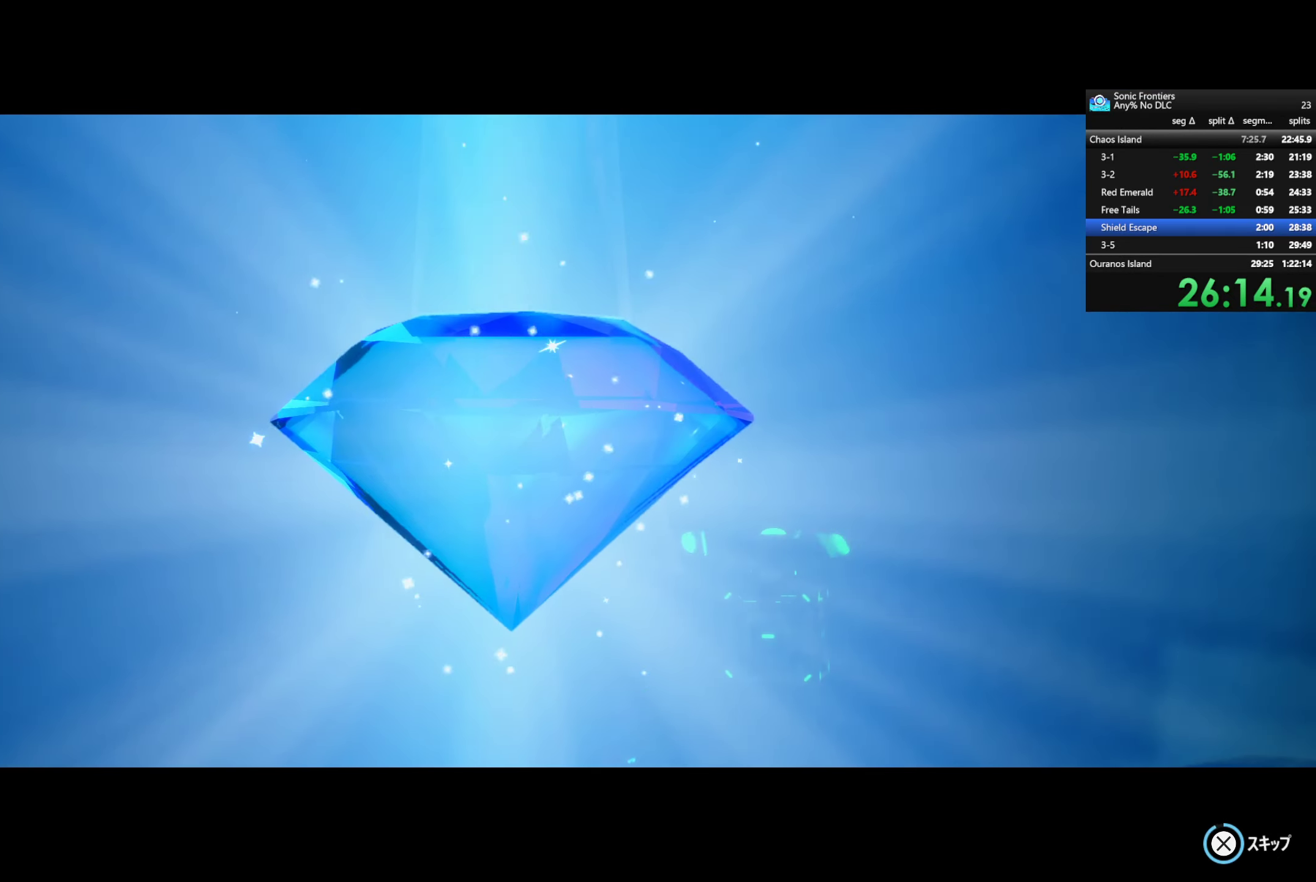
{"buttons": [], "left_stick": "center", "right_stick": "center", "events": [[467, "CROSS", "up"]]}
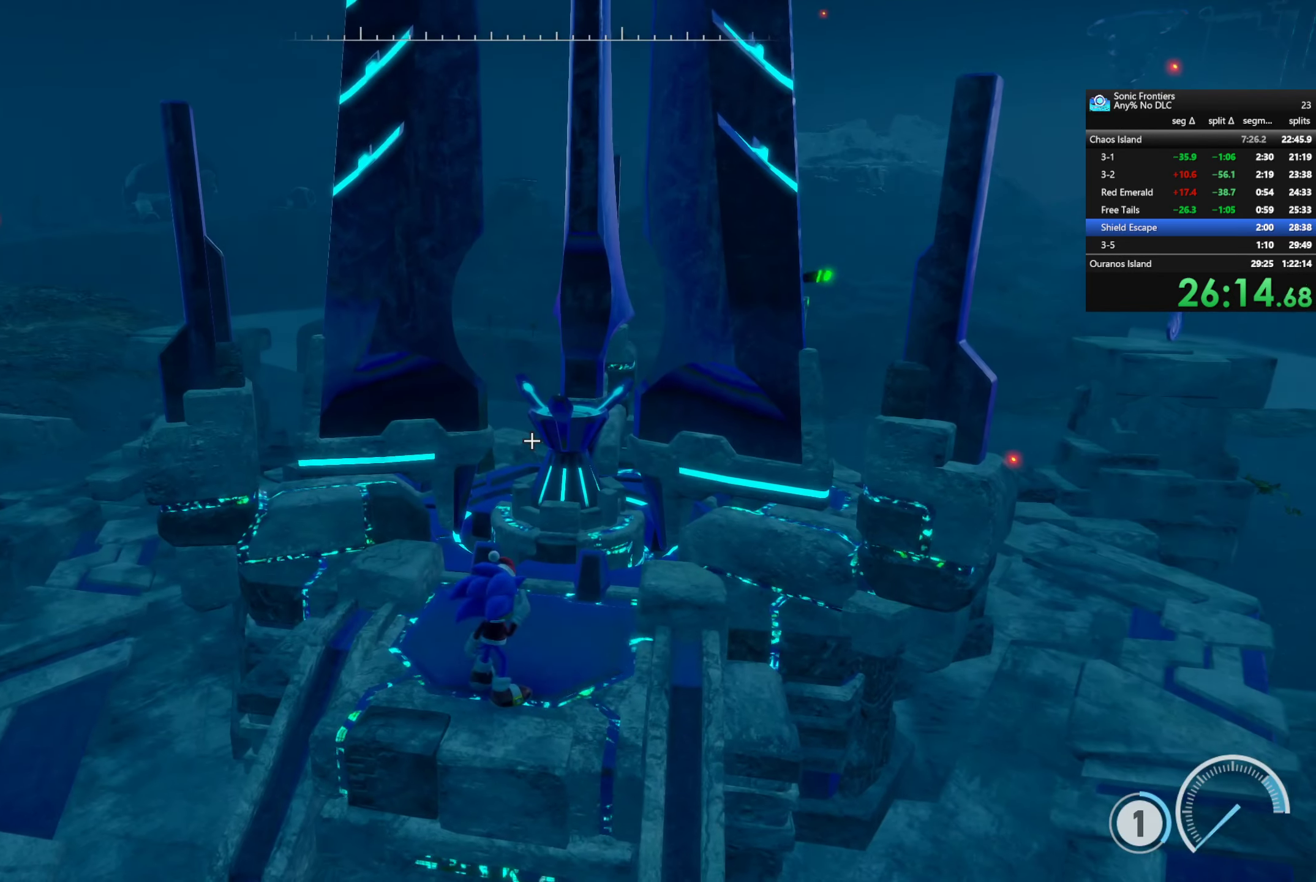
{"buttons": [], "left_stick": "up-right", "right_stick": "center", "events": [[33, "left_stick", "down-right"], [117, "right_stick", "left"], [217, "left_stick", "right"], [333, "right_stick", "center"], [500, "left_stick", "up-right"]]}
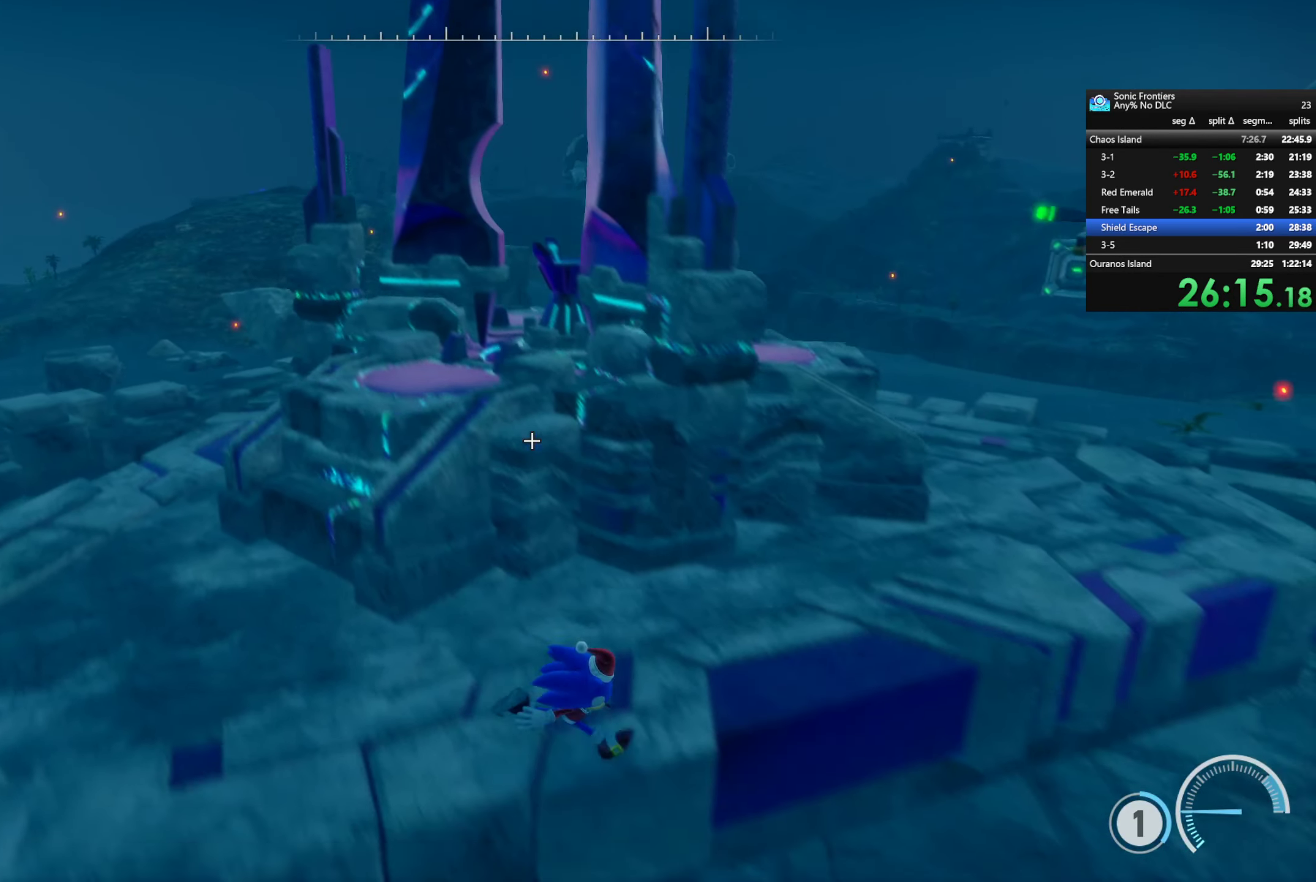
{"buttons": ["CROSS"], "left_stick": "up-right", "right_stick": "center", "events": [[250, "CROSS", "down"]]}
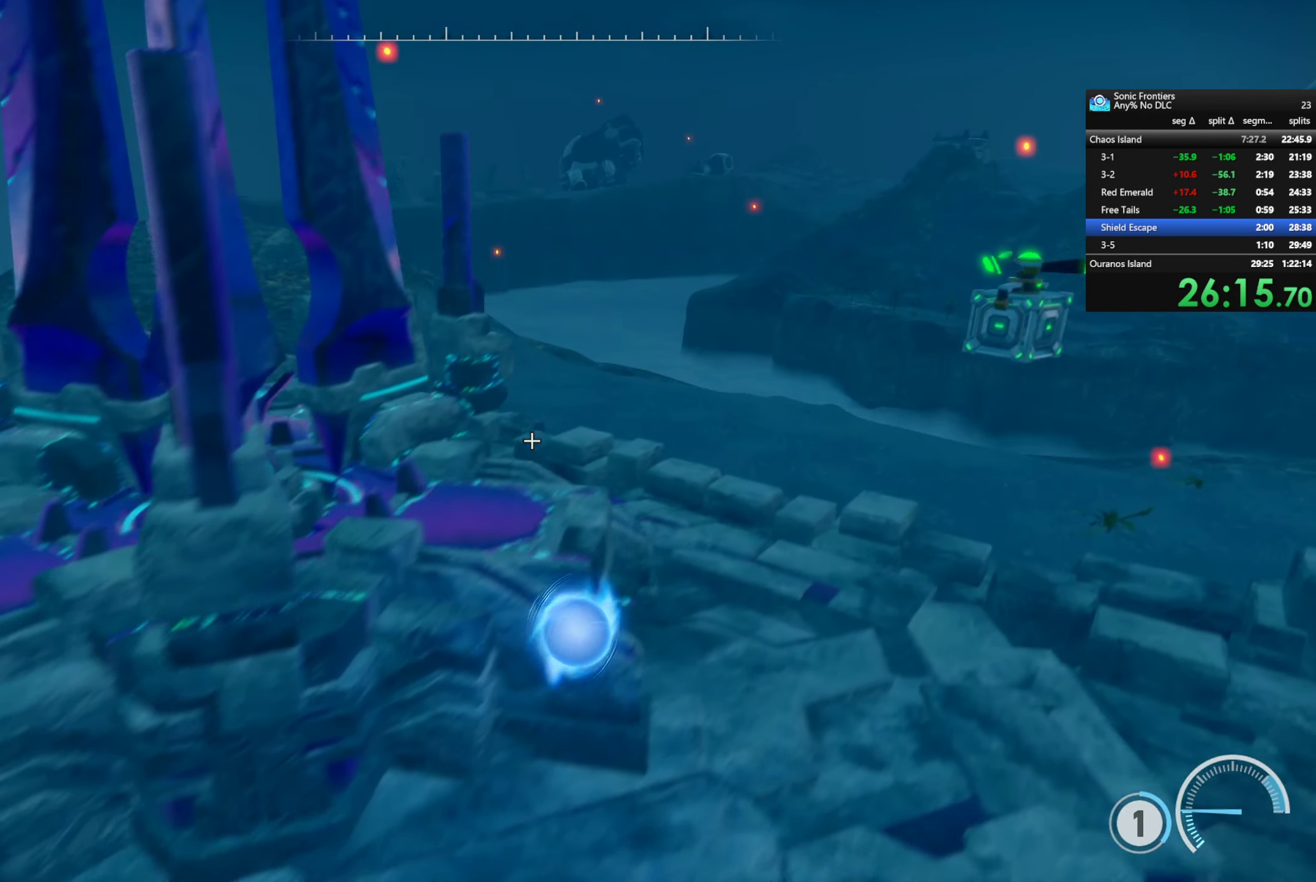
{"buttons": ["R2"], "left_stick": "up", "right_stick": "up-left", "events": [[50, "CROSS", "up"], [83, "left_stick", "up"], [217, "right_stick", "left"], [267, "R2", "down"], [400, "right_stick", "up-left"]]}
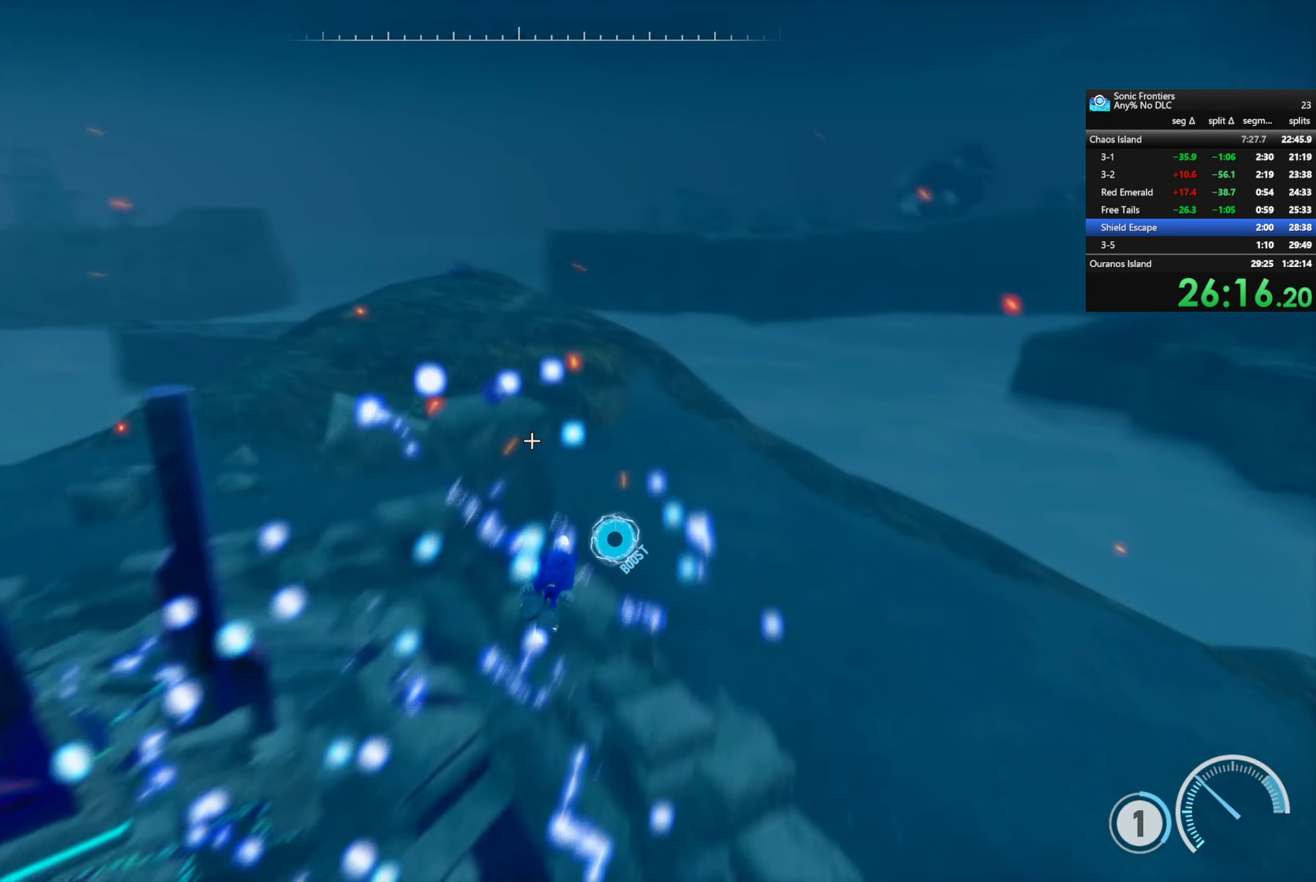
{"buttons": [], "left_stick": "up", "right_stick": "center", "events": [[33, "right_stick", "center"], [150, "R2", "up"]]}
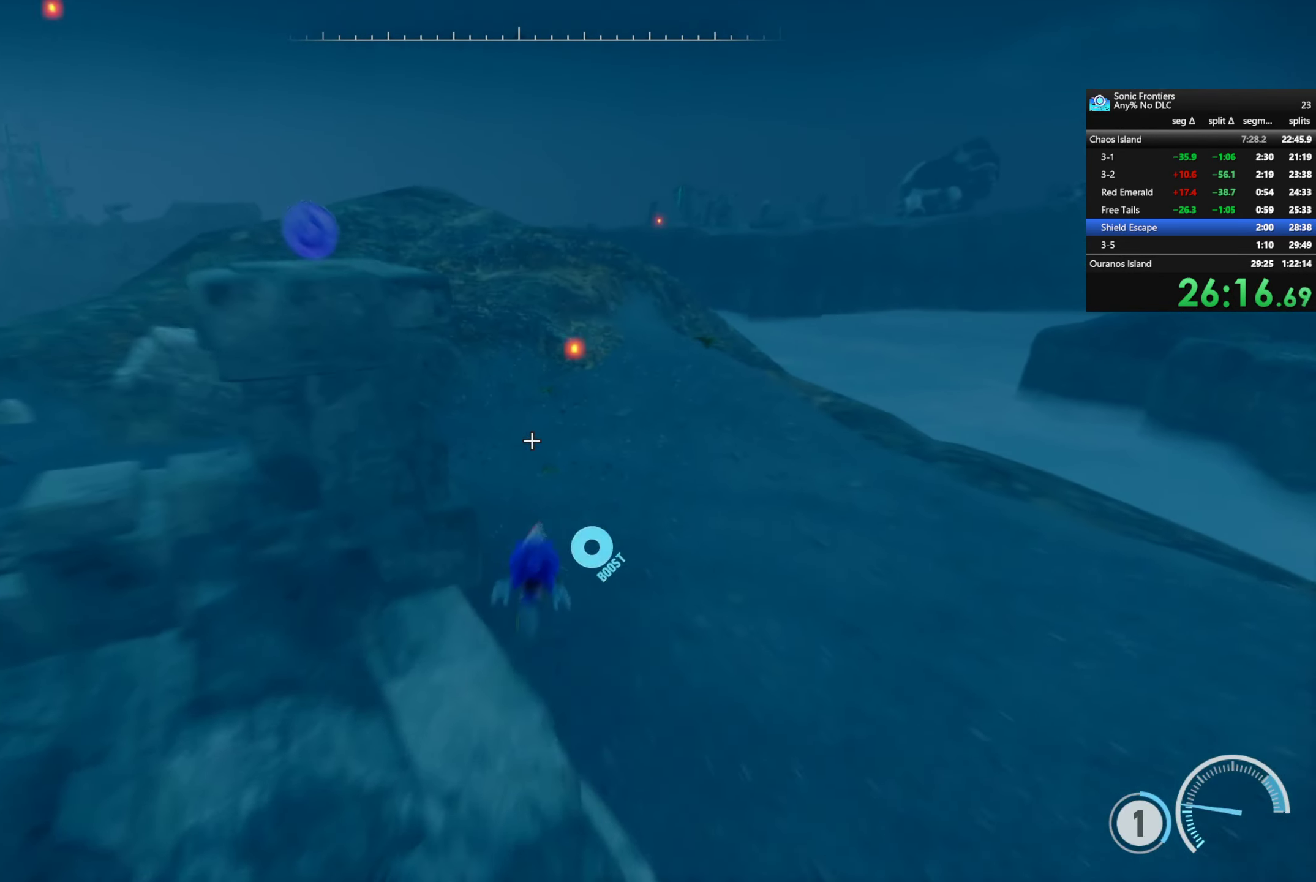
{"buttons": ["R2"], "left_stick": "up", "right_stick": "center", "events": [[167, "right_stick", "left"], [300, "right_stick", "center"], [350, "R2", "down"]]}
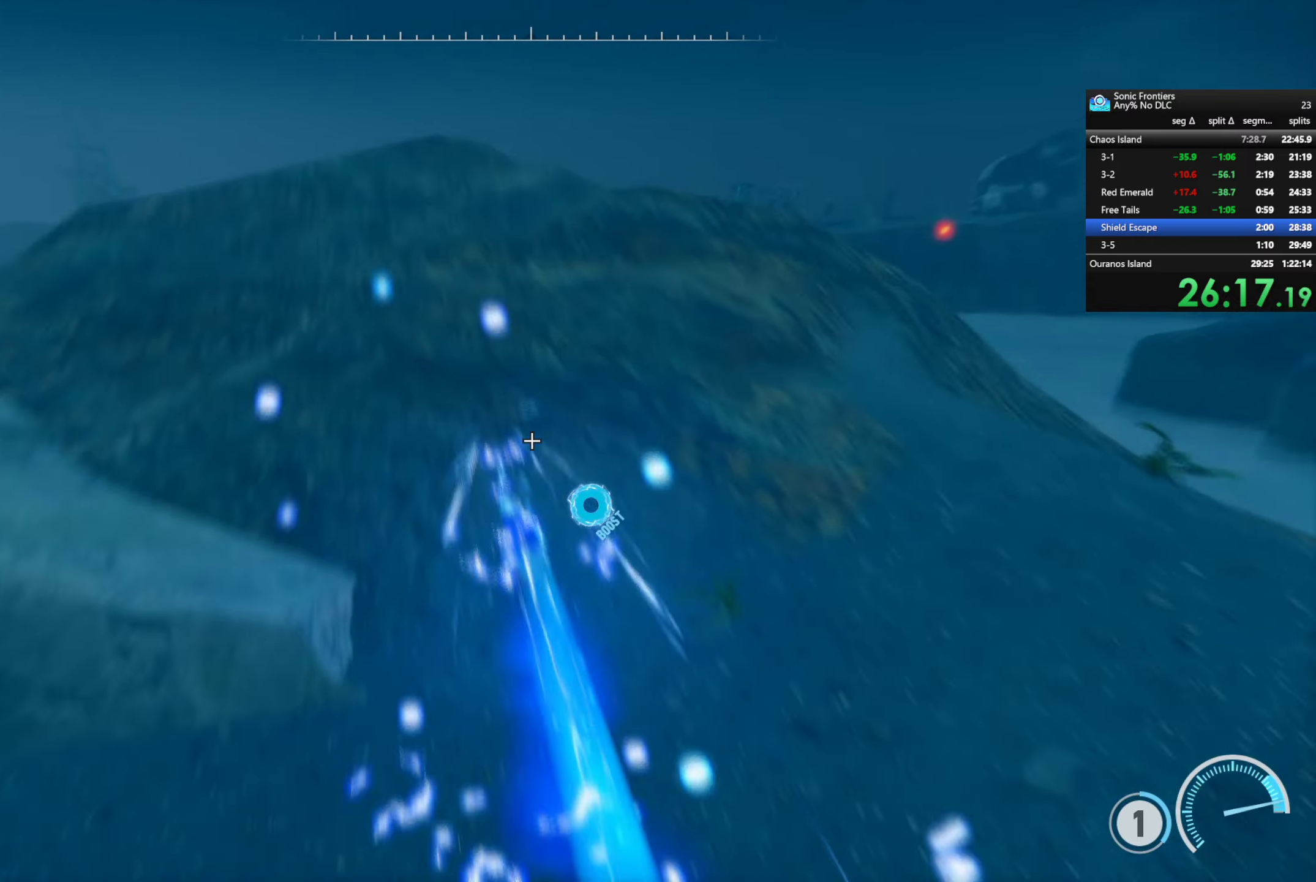
{"buttons": [], "left_stick": "up", "right_stick": "center", "events": [[50, "R2", "up"], [117, "right_stick", "down"], [267, "right_stick", "down-left"], [284, "left_stick", "center"], [434, "right_stick", "center"], [484, "left_stick", "up"]]}
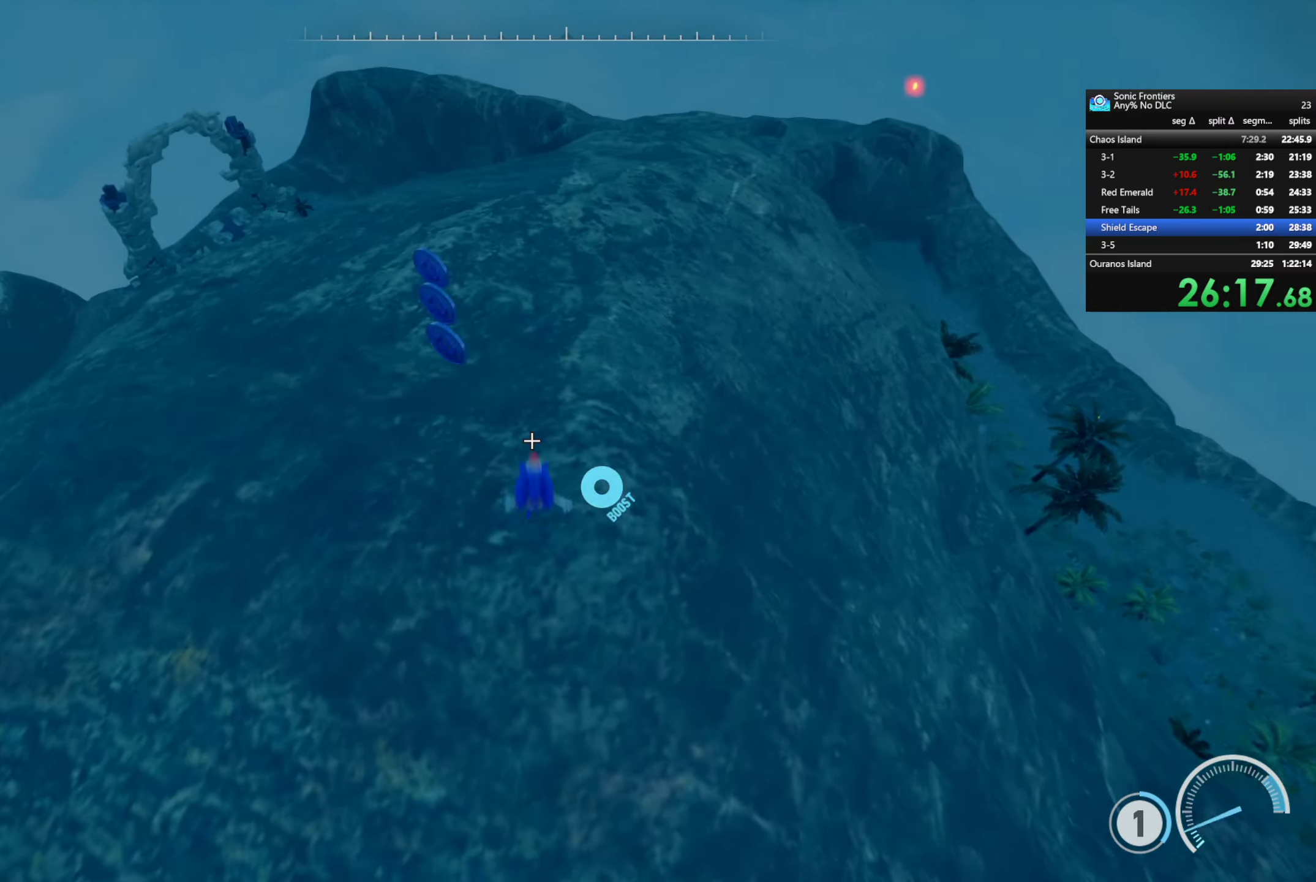
{"buttons": ["R2"], "left_stick": "up-left", "right_stick": "left", "events": [[150, "right_stick", "left"], [317, "right_stick", "center"], [384, "R2", "down"], [384, "right_stick", "left"], [484, "left_stick", "up-left"]]}
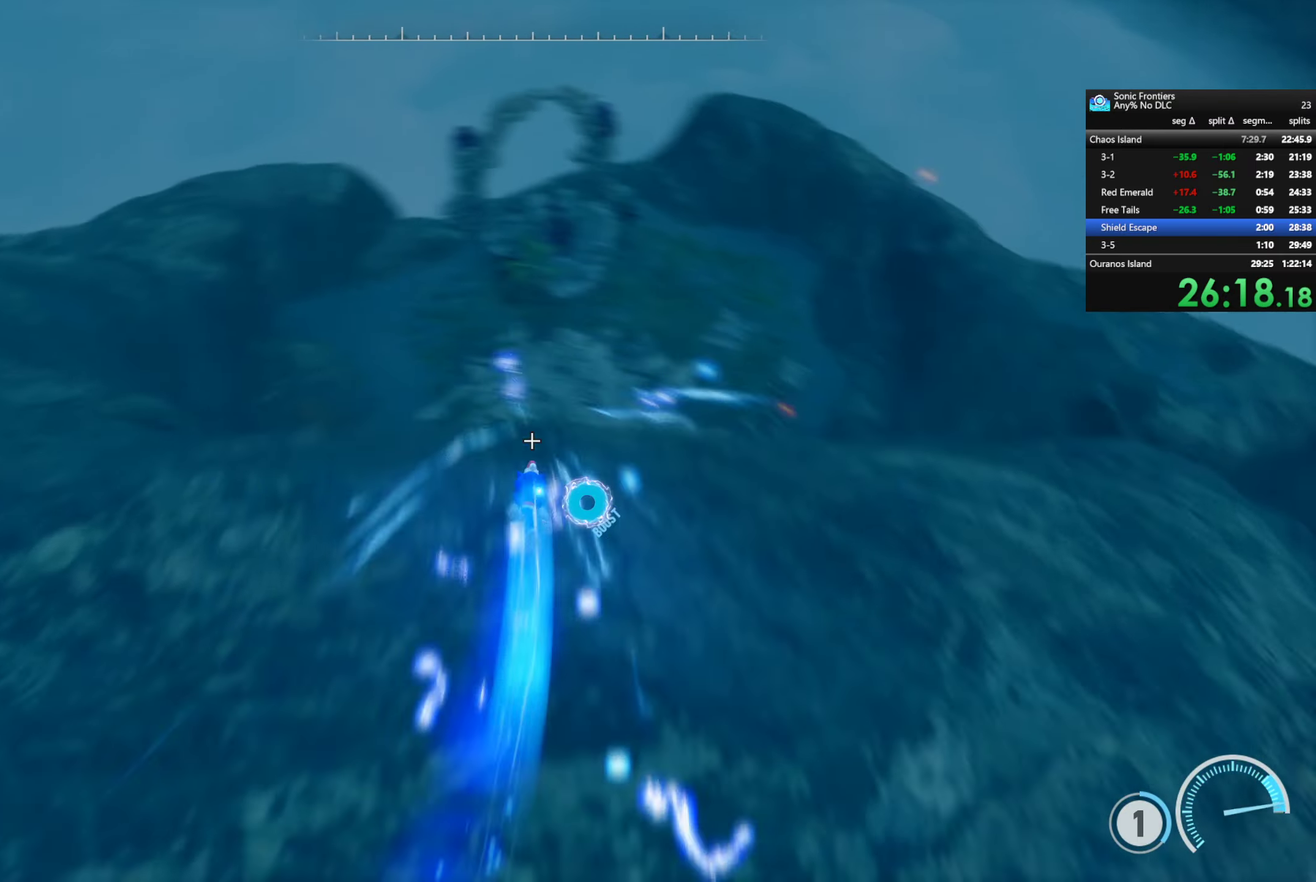
{"buttons": ["R2"], "left_stick": "up", "right_stick": "center", "events": [[150, "left_stick", "up"], [150, "right_stick", "center"]]}
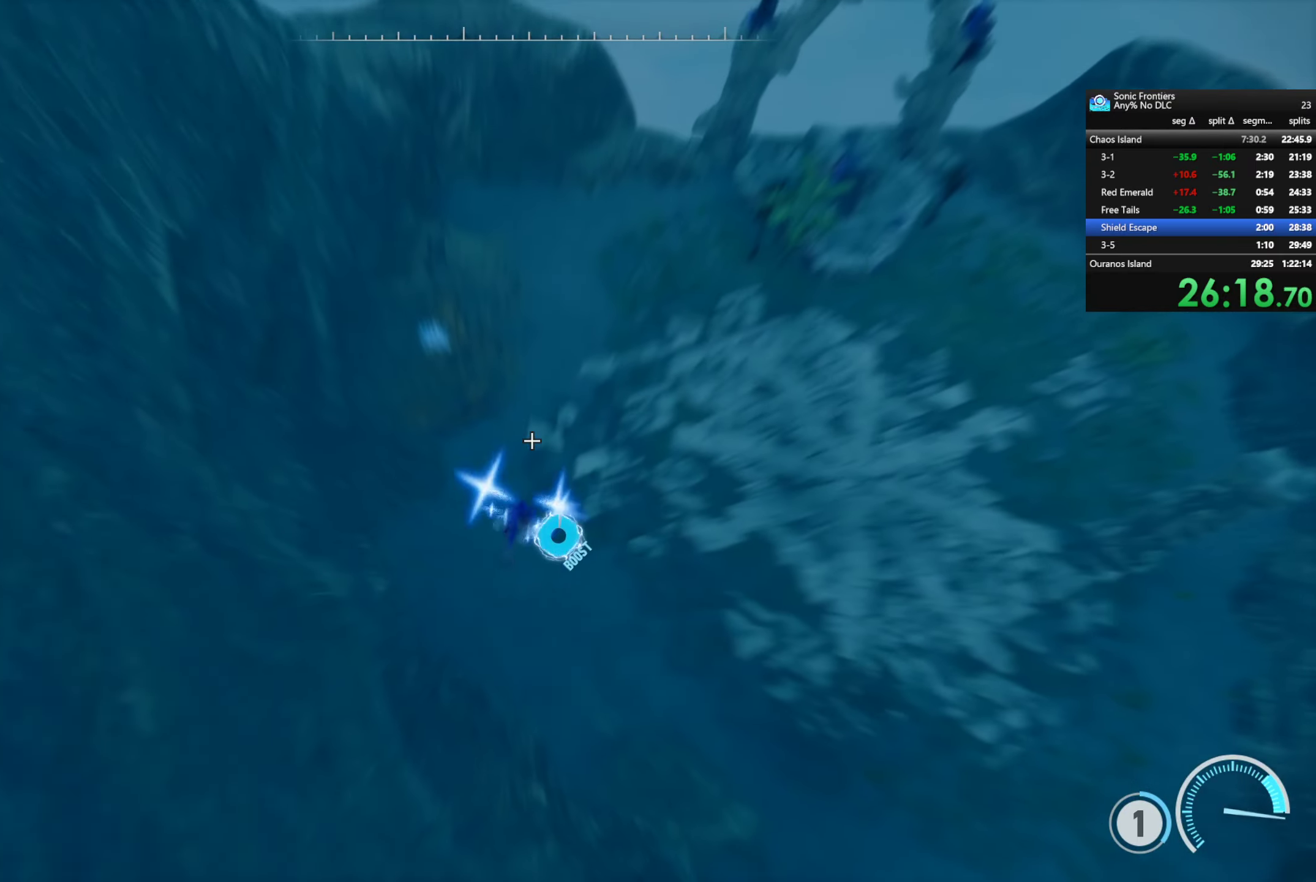
{"buttons": ["R2"], "left_stick": "up", "right_stick": "center", "events": [[117, "R2", "up"], [134, "right_stick", "up-left"], [267, "R2", "down"], [484, "right_stick", "center"]]}
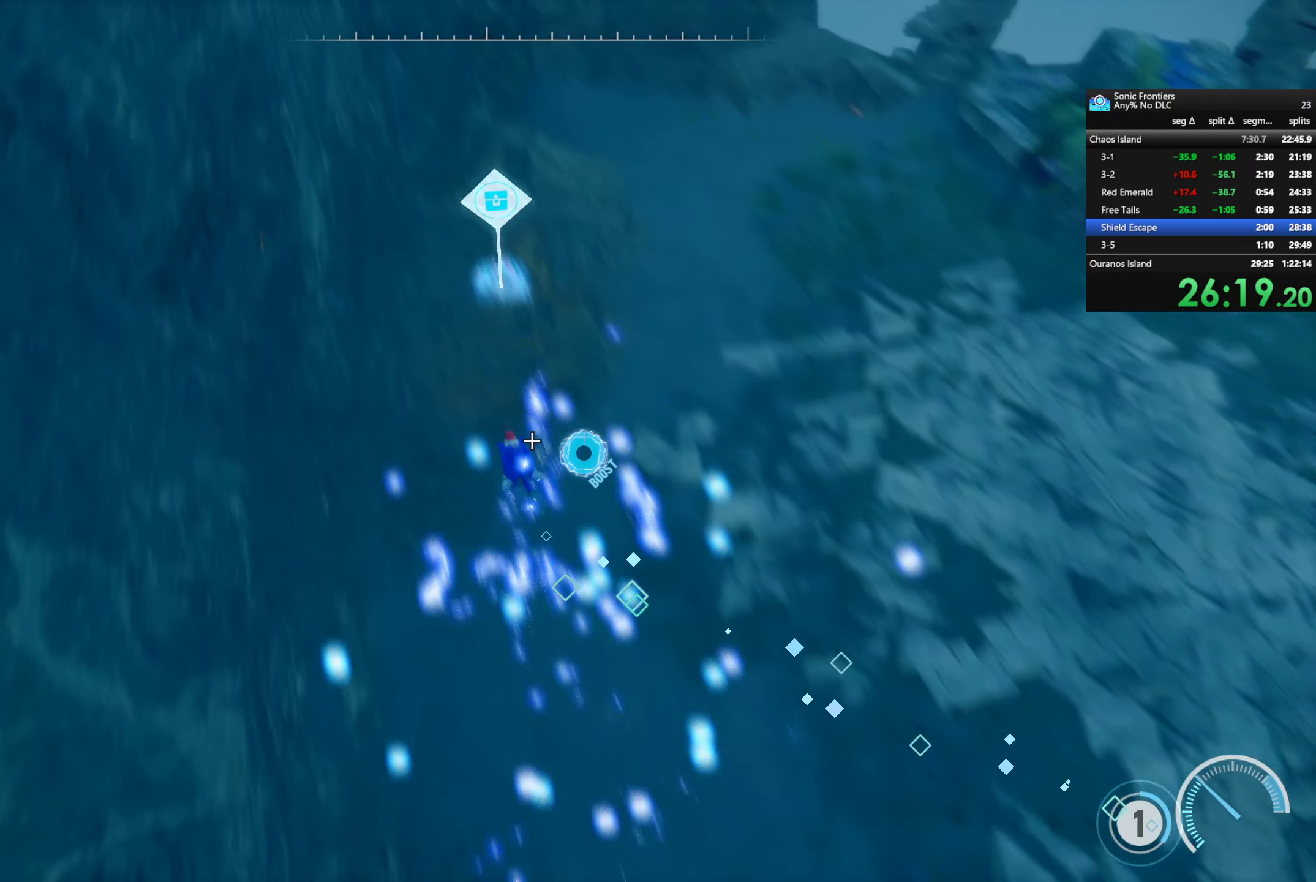
{"buttons": ["R2"], "left_stick": "up", "right_stick": "center", "events": []}
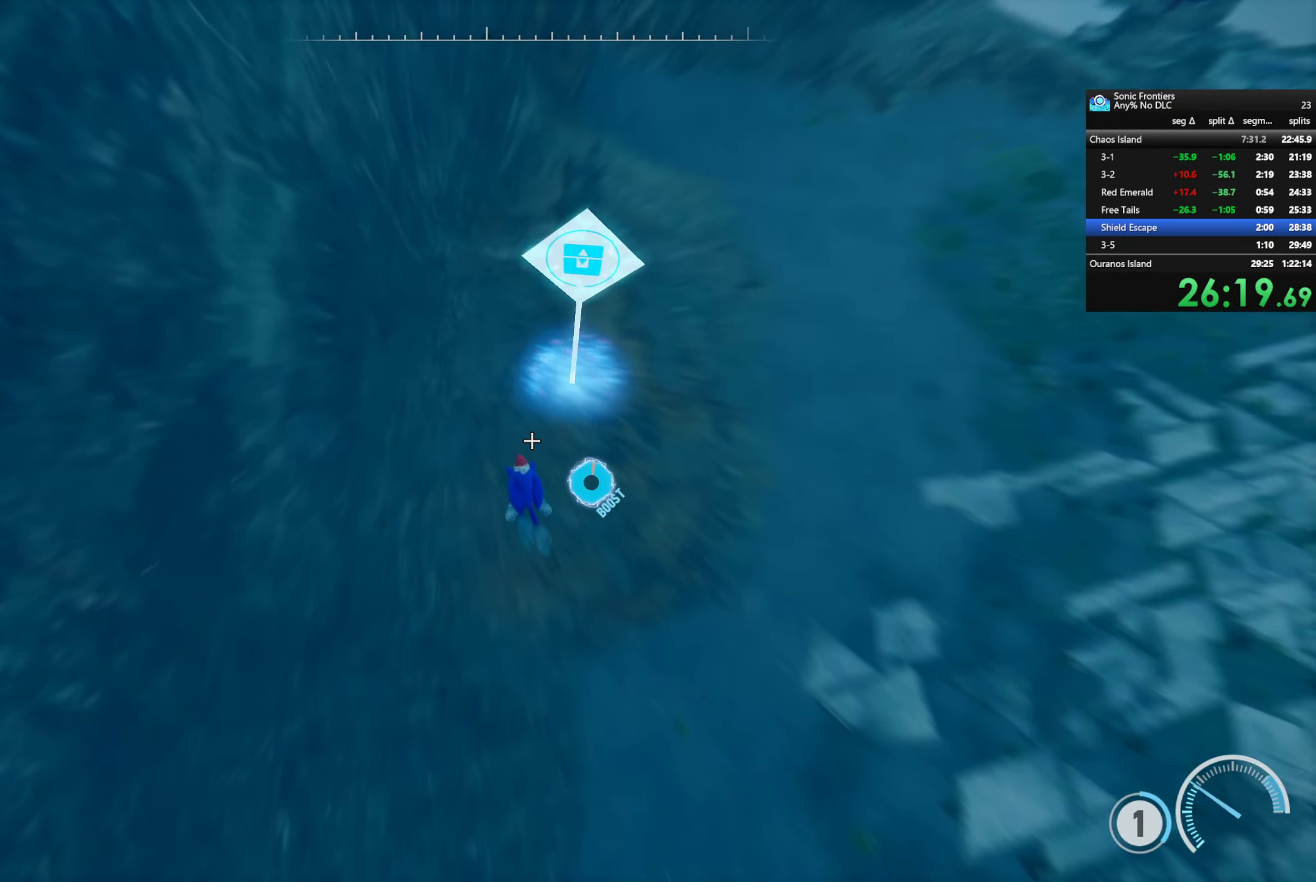
{"buttons": ["TRIANGLE"], "left_stick": "up-right", "right_stick": "center", "events": [[34, "left_stick", "up-right"], [117, "R2", "up"], [500, "TRIANGLE", "down"]]}
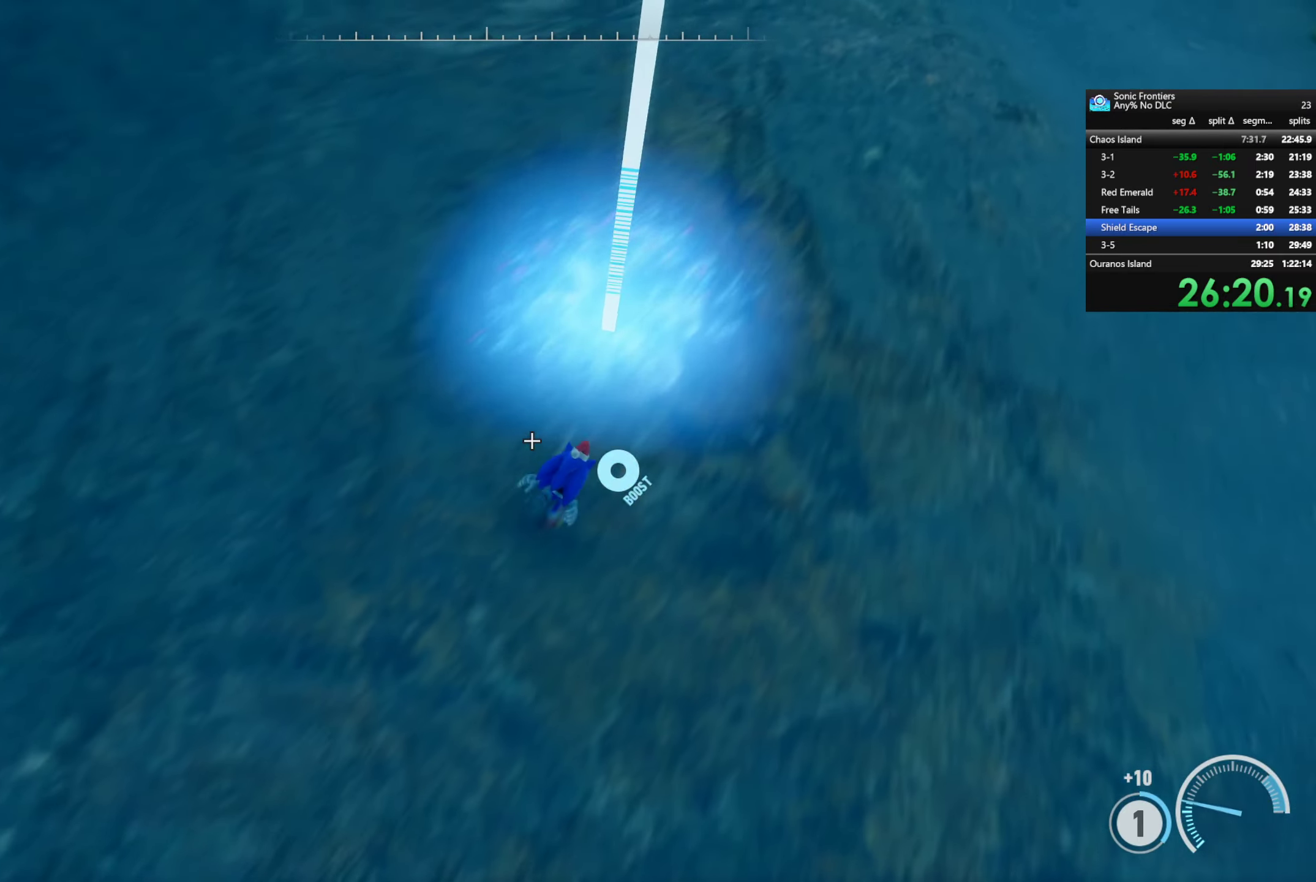
{"buttons": ["TRIANGLE"], "left_stick": "down-right", "right_stick": "center", "events": [[200, "left_stick", "up-left"], [334, "left_stick", "down-left"], [417, "left_stick", "down-right"]]}
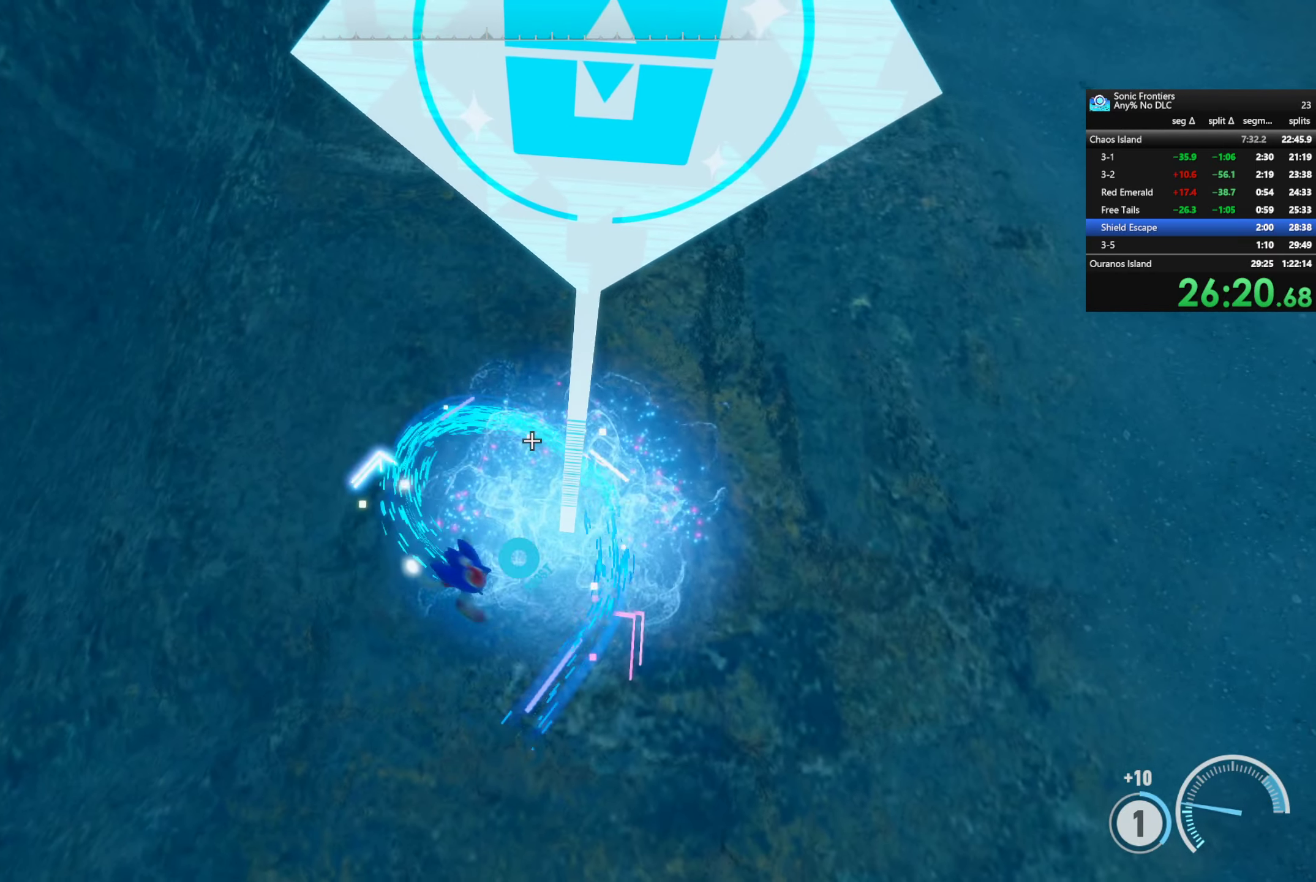
{"buttons": [], "left_stick": "center", "right_stick": "right", "events": [[17, "left_stick", "right"], [217, "TRIANGLE", "up"], [250, "left_stick", "left"], [400, "left_stick", "center"], [400, "right_stick", "right"]]}
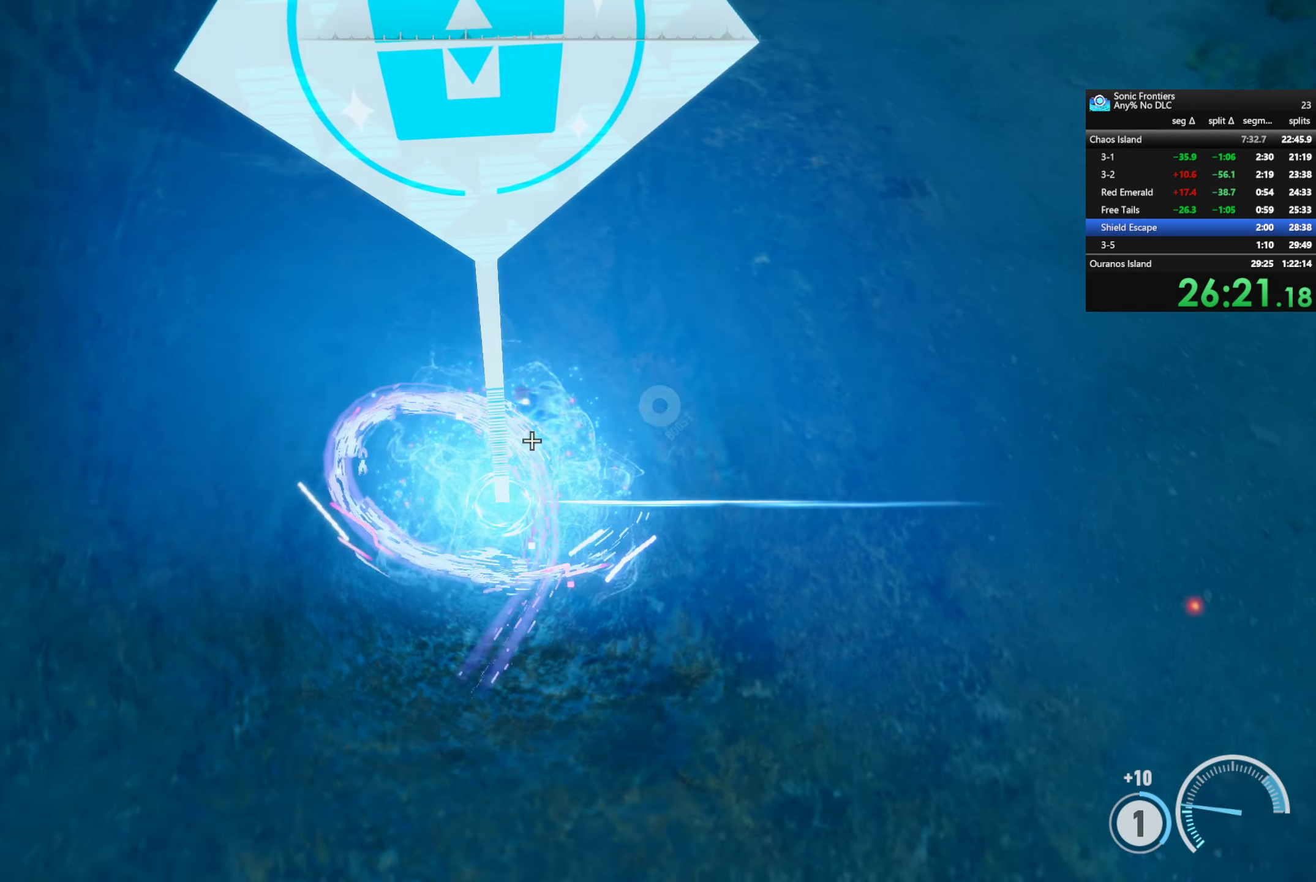
{"buttons": [], "left_stick": "center", "right_stick": "center", "events": [[34, "right_stick", "center"], [200, "CROSS", "down"], [200, "left_stick", "down"], [284, "CROSS", "up"], [384, "left_stick", "center"], [417, "CIRCLE", "down"], [500, "CIRCLE", "up"]]}